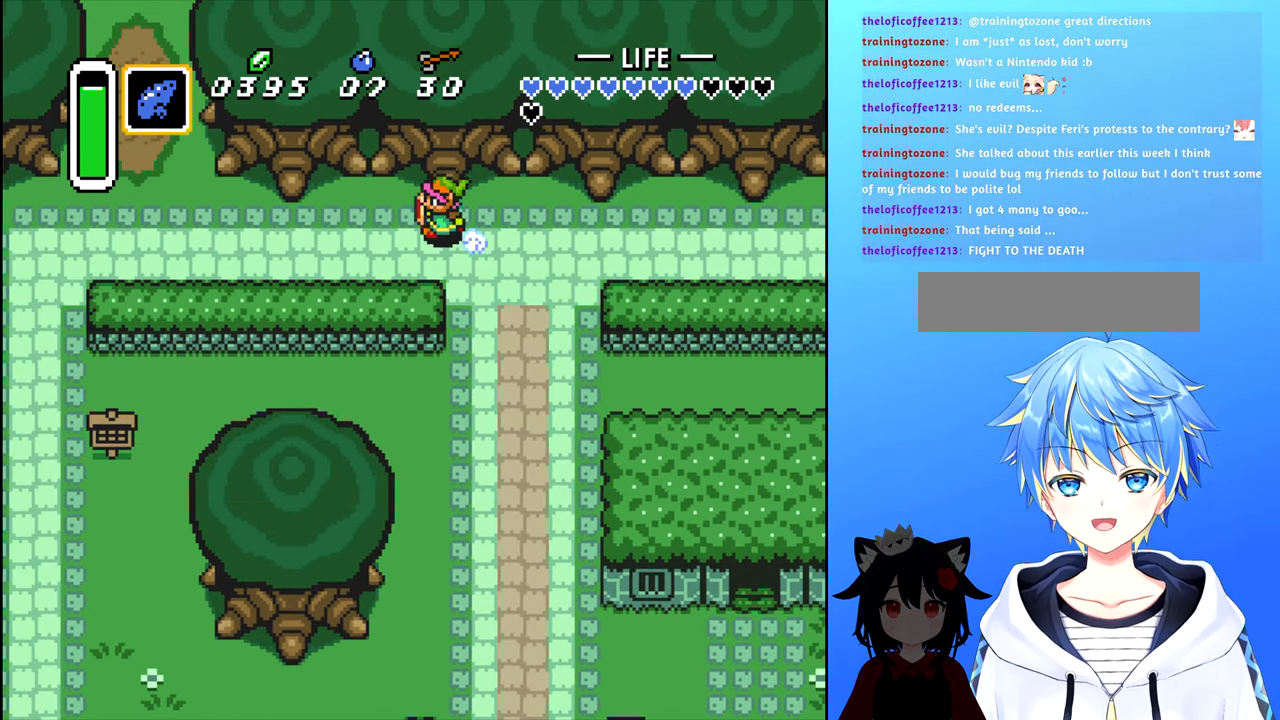
Gameplay with a controller (Nintendo layout); each line is a JSON object with the inputs held at the frame after it. "events" lists button and stick changes between this image and that frame as [ms after this image, input, new state], when the widget could be followed in between. Not read: L3 R3.
{"buttons": ["B", "DPAD_LEFT"], "events": []}
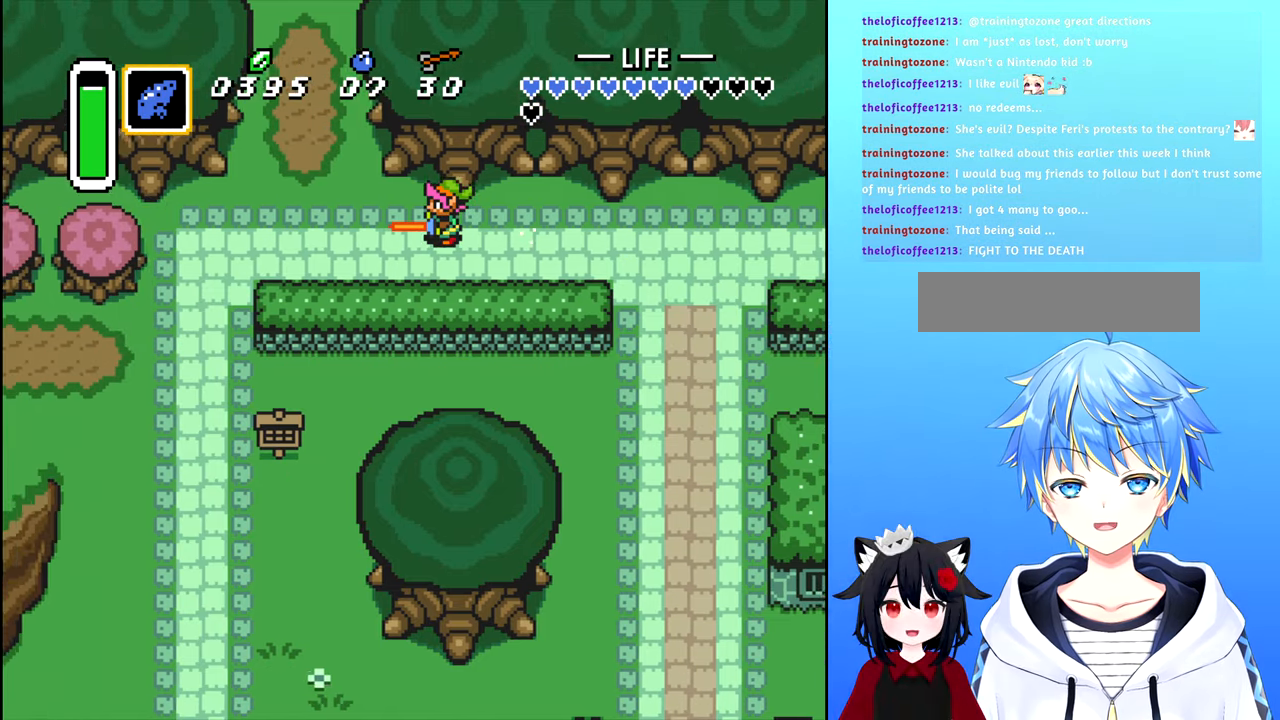
{"buttons": ["B", "DPAD_UP"], "events": [[133, "DPAD_LEFT", "up"], [150, "DPAD_UP", "down"], [200, "B", "up"], [300, "B", "down"]]}
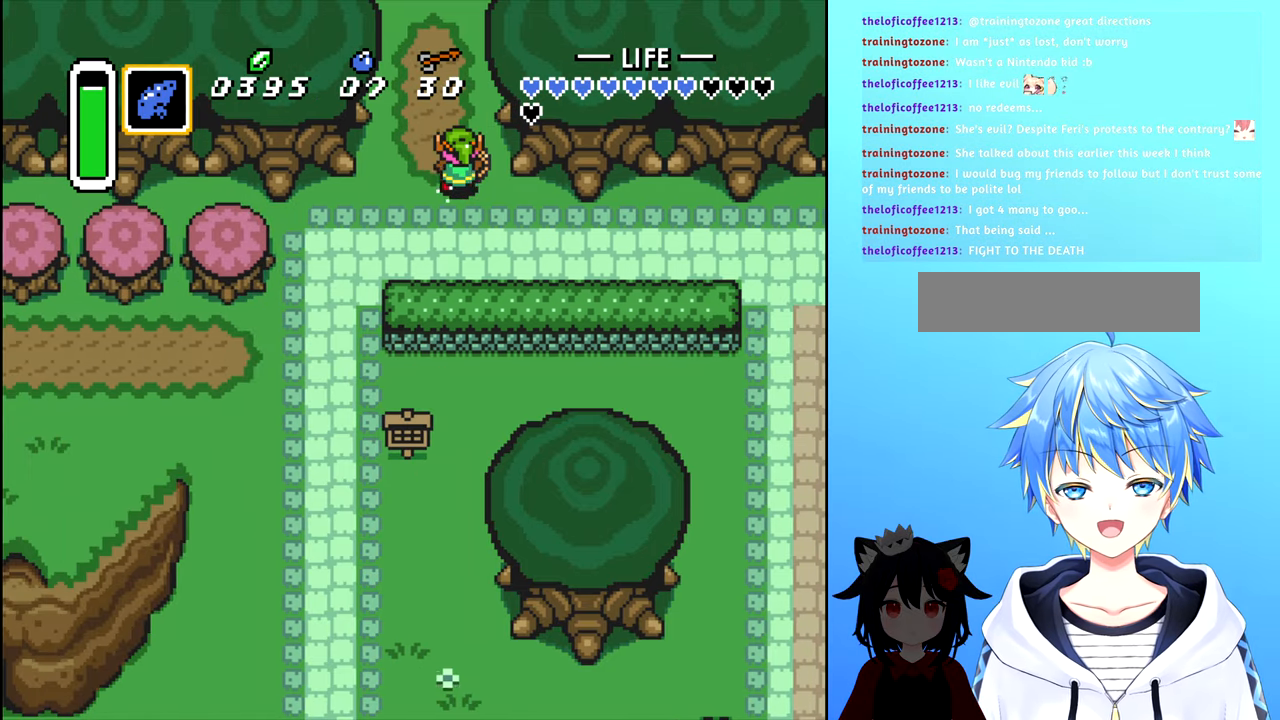
{"buttons": ["B", "DPAD_UP"], "events": []}
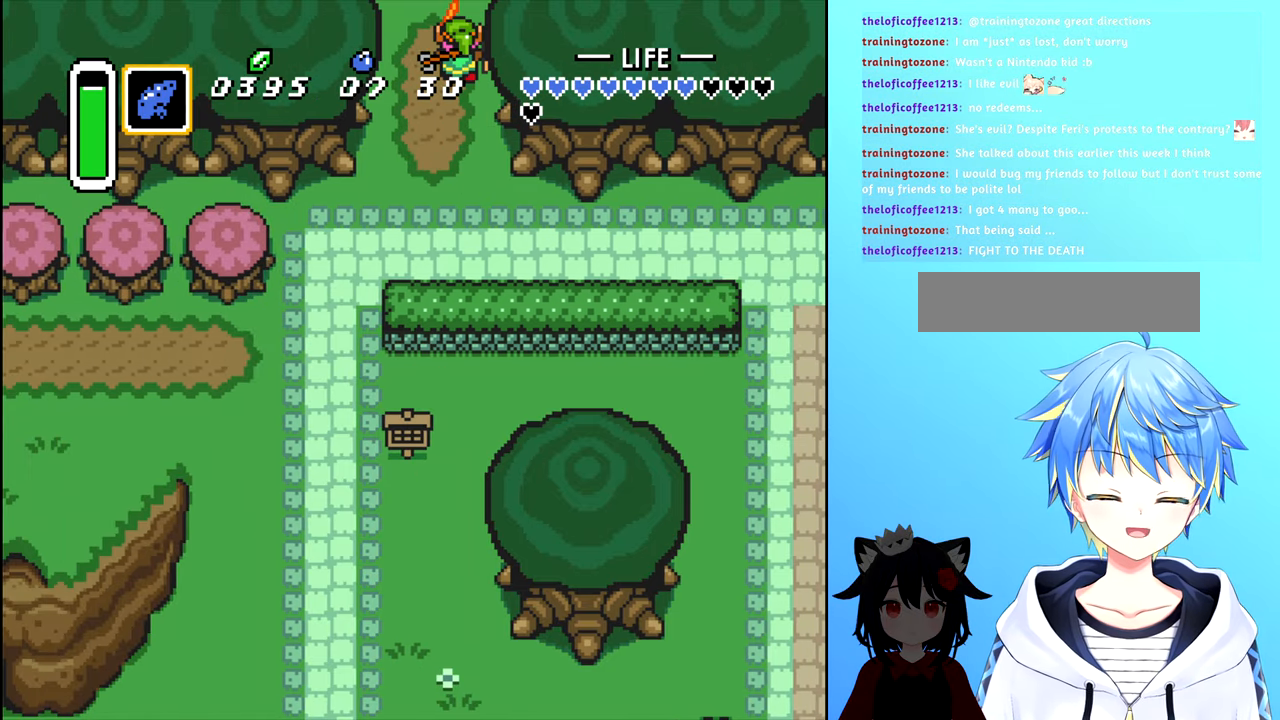
{"buttons": [], "events": [[400, "B", "up"], [400, "DPAD_UP", "up"]]}
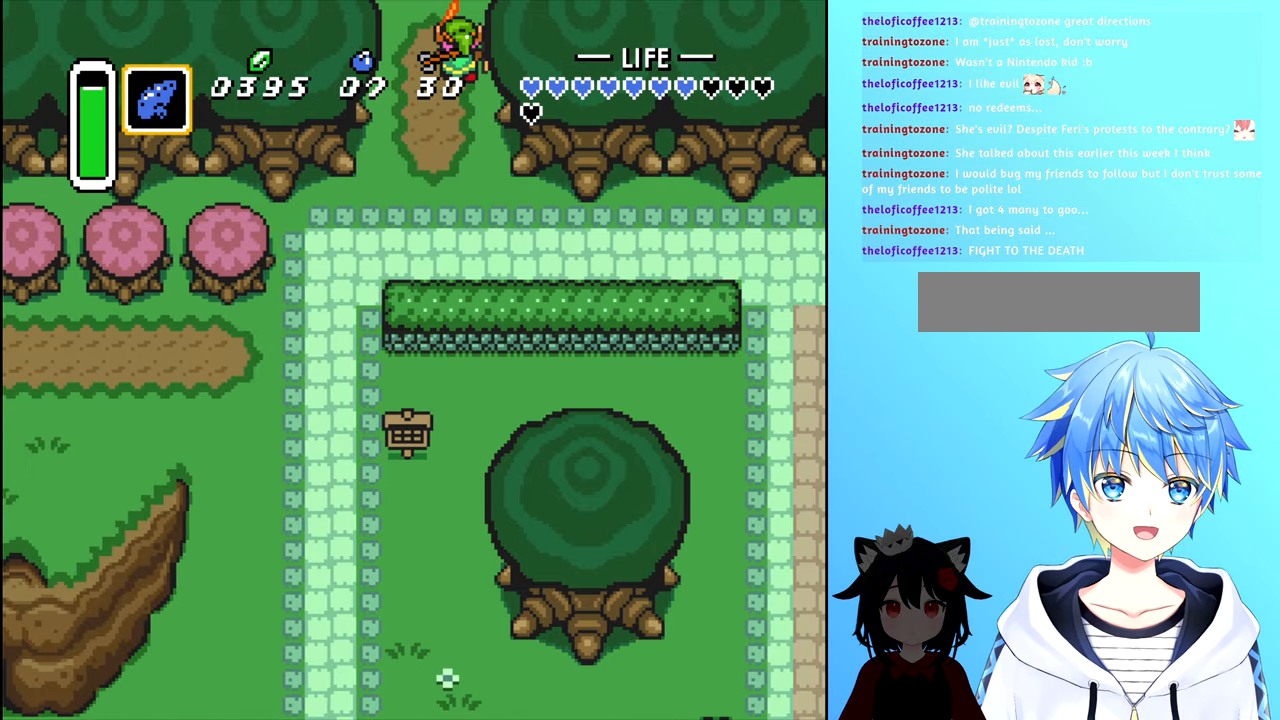
{"buttons": [], "events": []}
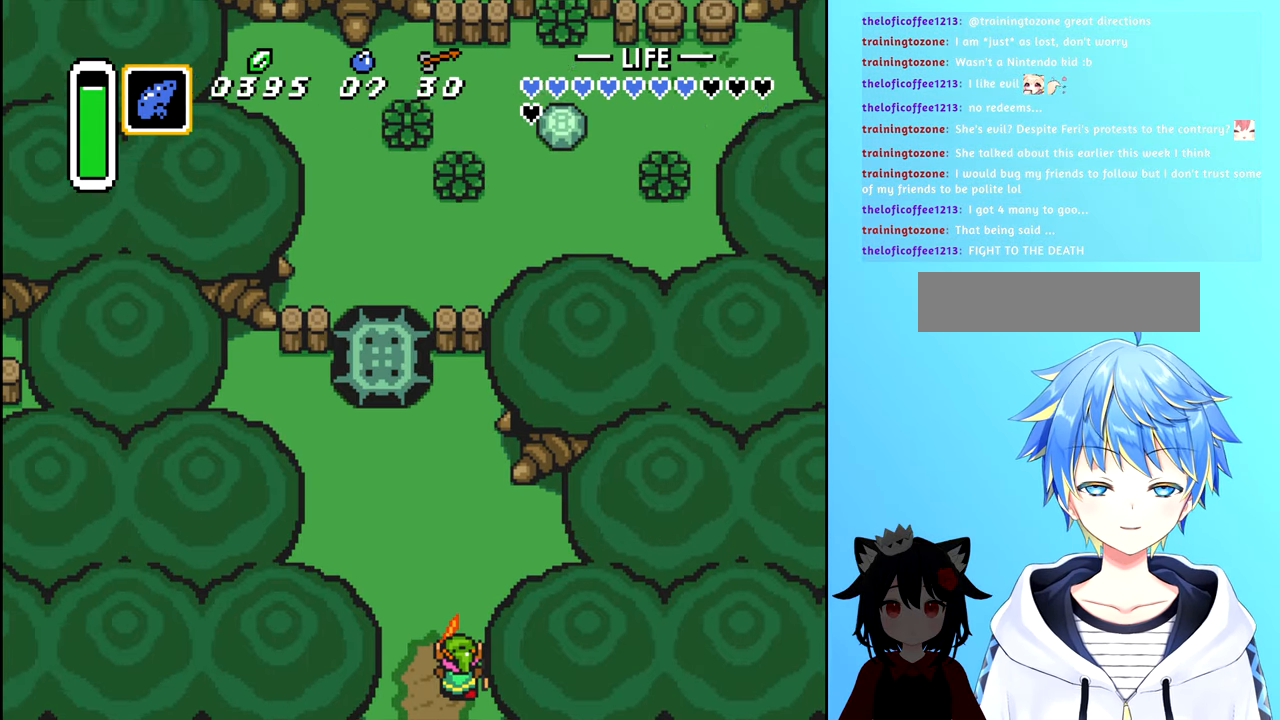
{"buttons": ["DPAD_LEFT"], "events": [[183, "DPAD_UP", "down"], [383, "DPAD_UP", "up"], [400, "DPAD_LEFT", "down"]]}
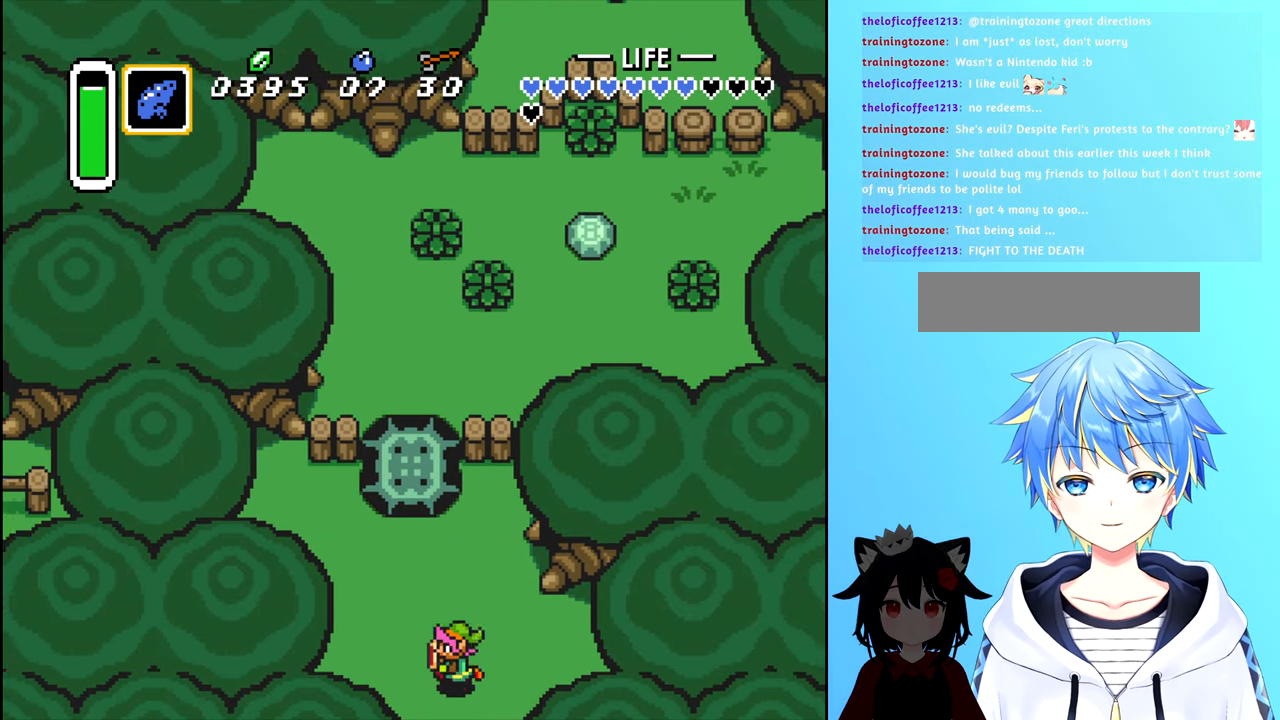
{"buttons": ["DPAD_UP"], "events": [[33, "DPAD_UP", "down"], [100, "DPAD_LEFT", "up"]]}
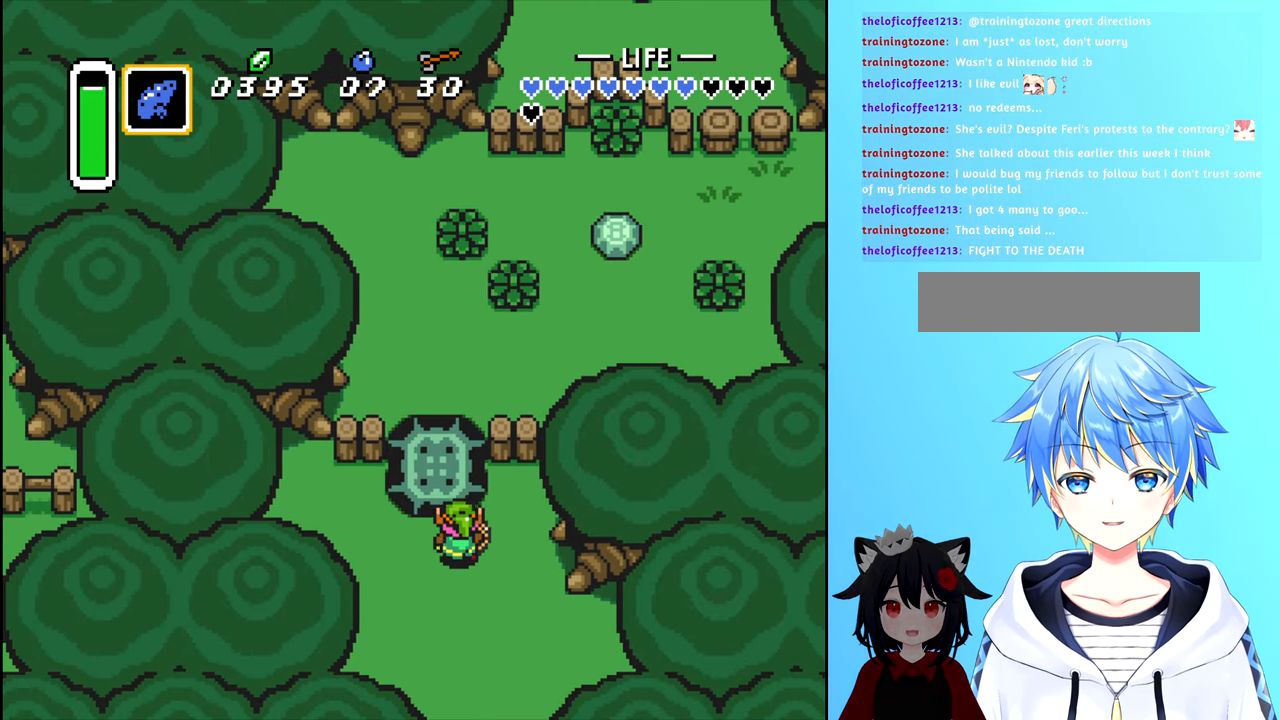
{"buttons": [], "events": [[50, "B", "down"], [150, "B", "up"], [200, "B", "down"], [200, "DPAD_UP", "up"], [316, "B", "up"], [383, "B", "down"], [433, "B", "up"]]}
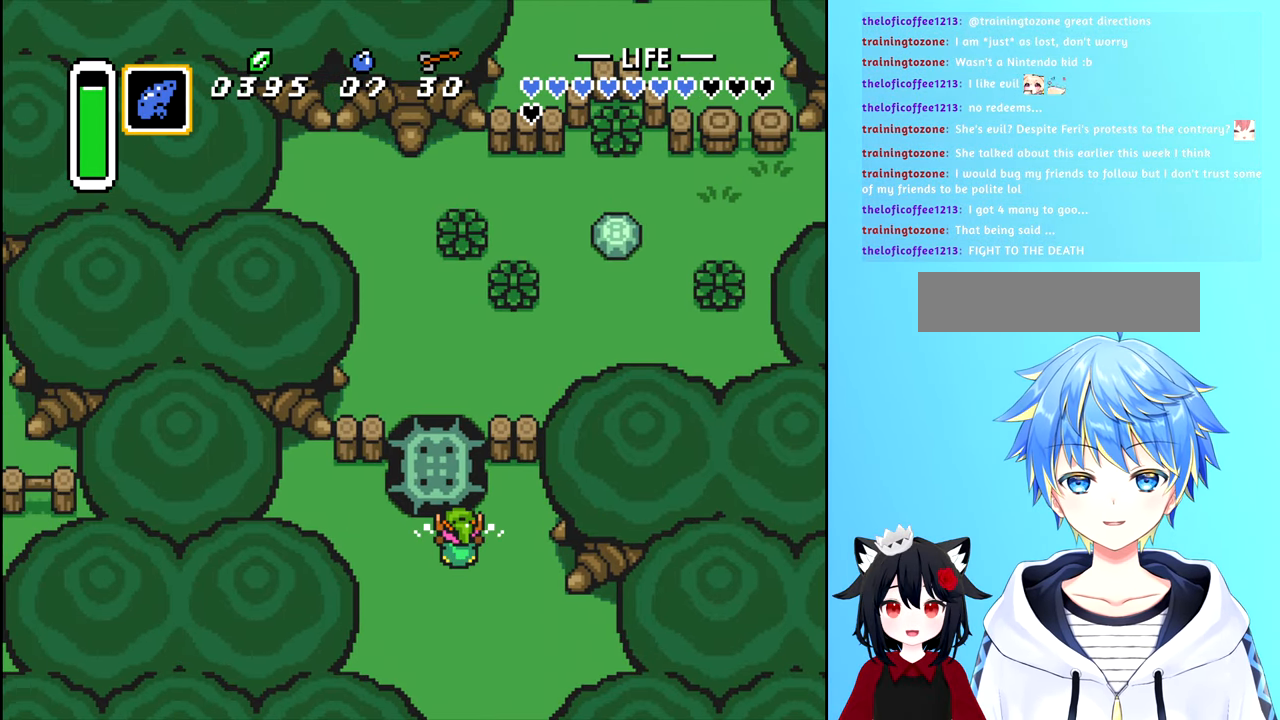
{"buttons": ["B"], "events": [[33, "B", "down"], [100, "B", "up"], [150, "B", "down"], [233, "B", "up"], [300, "B", "down"], [383, "B", "up"], [466, "B", "down"]]}
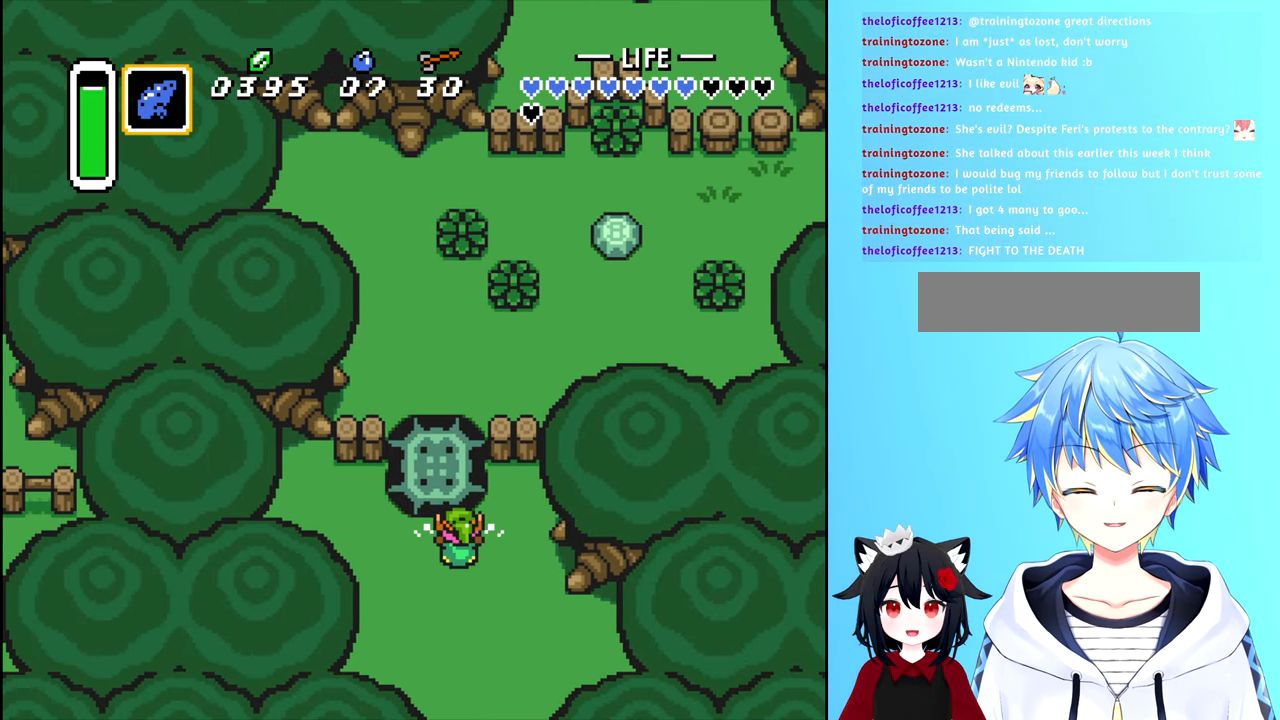
{"buttons": [], "events": [[33, "B", "up"], [133, "B", "down"], [183, "B", "up"], [250, "B", "down"], [316, "B", "up"], [433, "B", "down"], [483, "B", "up"]]}
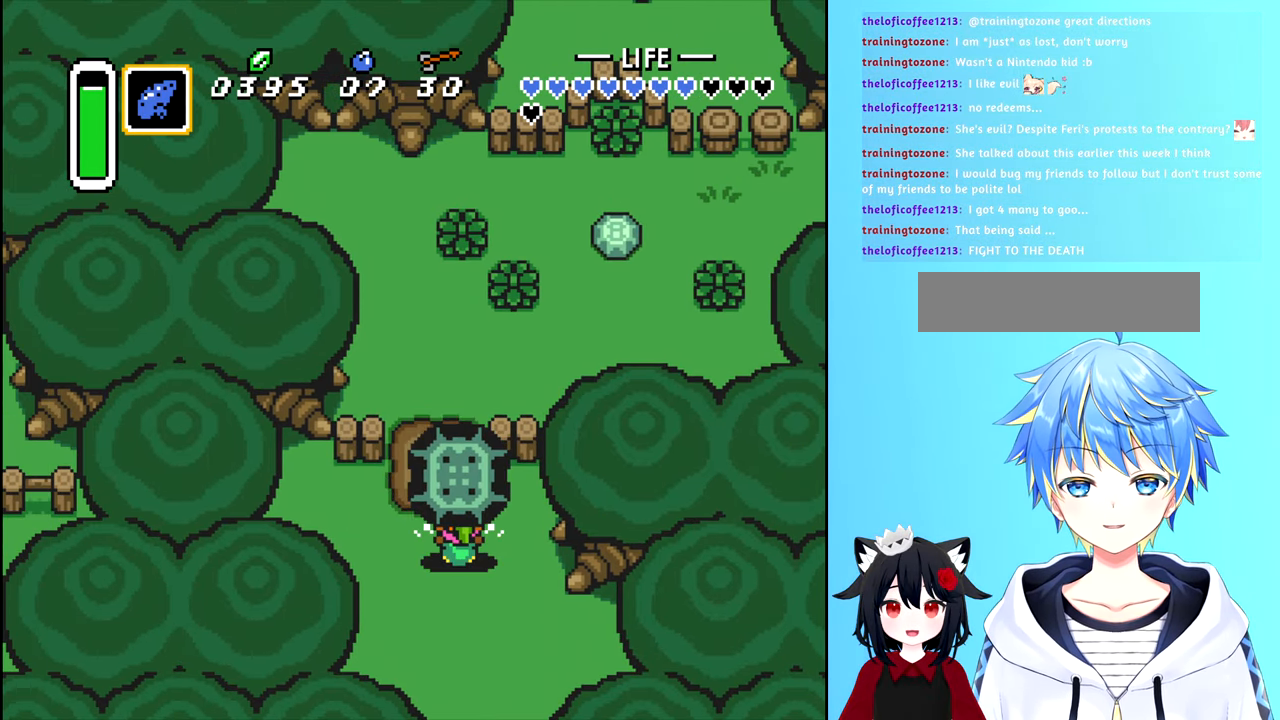
{"buttons": ["DPAD_UP"], "events": [[83, "B", "down"], [150, "B", "up"], [250, "B", "down"], [317, "B", "up"], [400, "B", "down"], [500, "B", "up"], [500, "DPAD_UP", "down"]]}
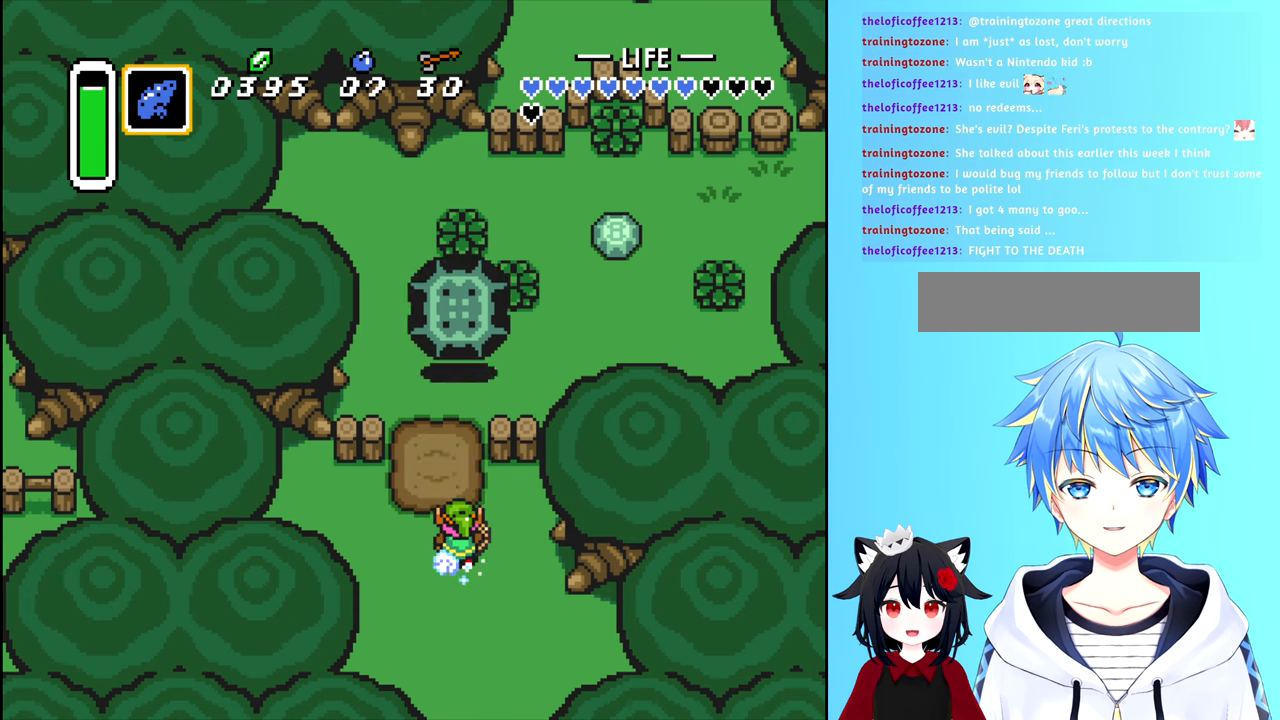
{"buttons": [], "events": [[250, "DPAD_UP", "up"]]}
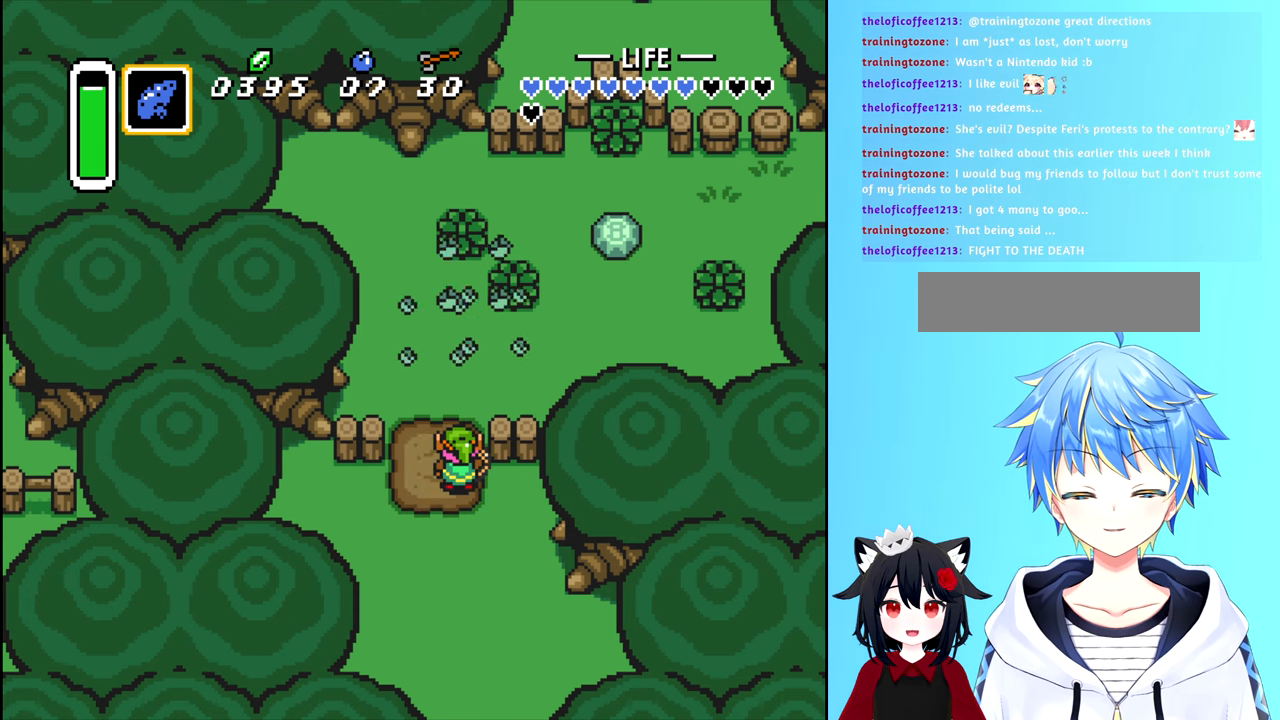
{"buttons": [], "events": []}
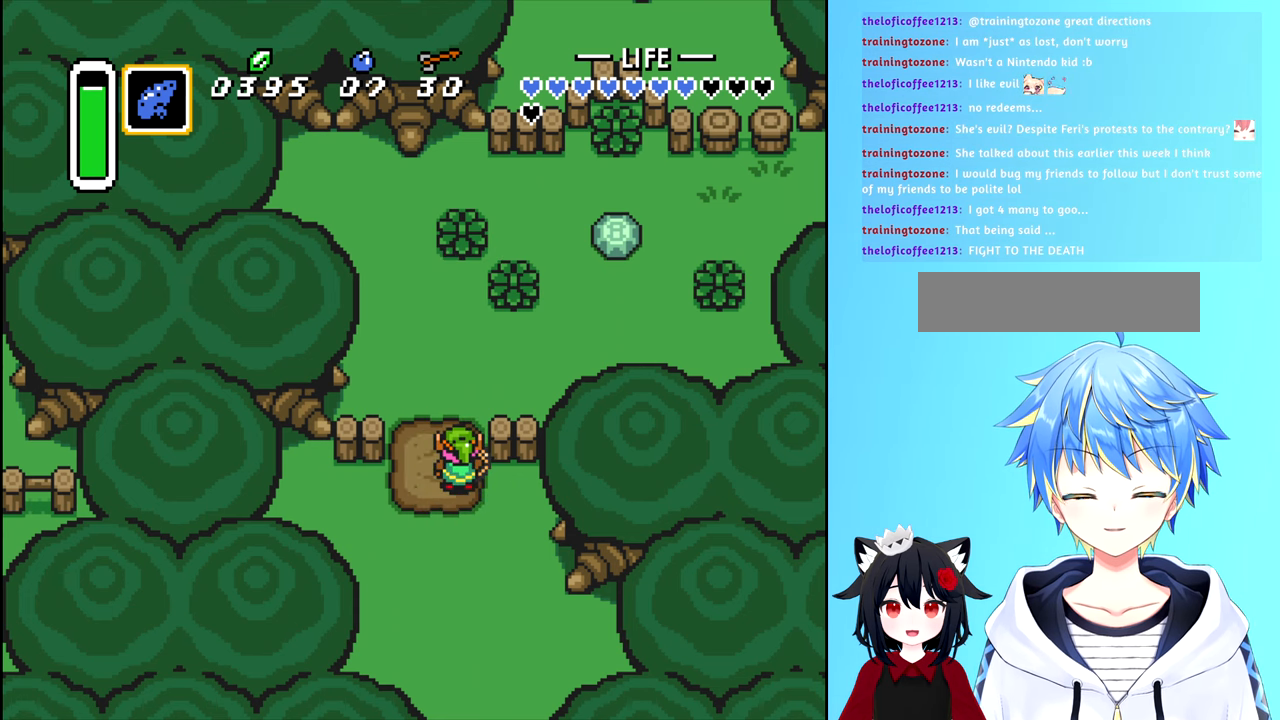
{"buttons": ["DPAD_UP"], "events": [[200, "DPAD_UP", "down"]]}
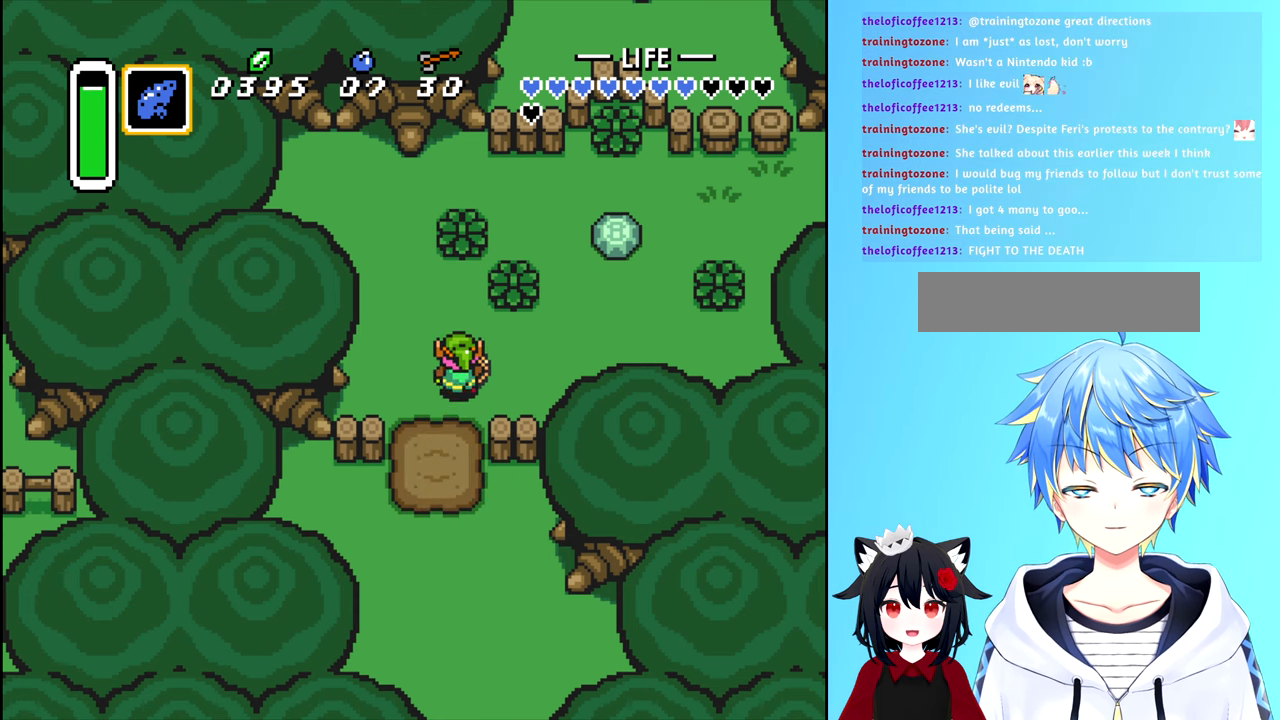
{"buttons": [], "events": [[117, "DPAD_RIGHT", "down"], [133, "DPAD_UP", "up"], [350, "DPAD_RIGHT", "up"]]}
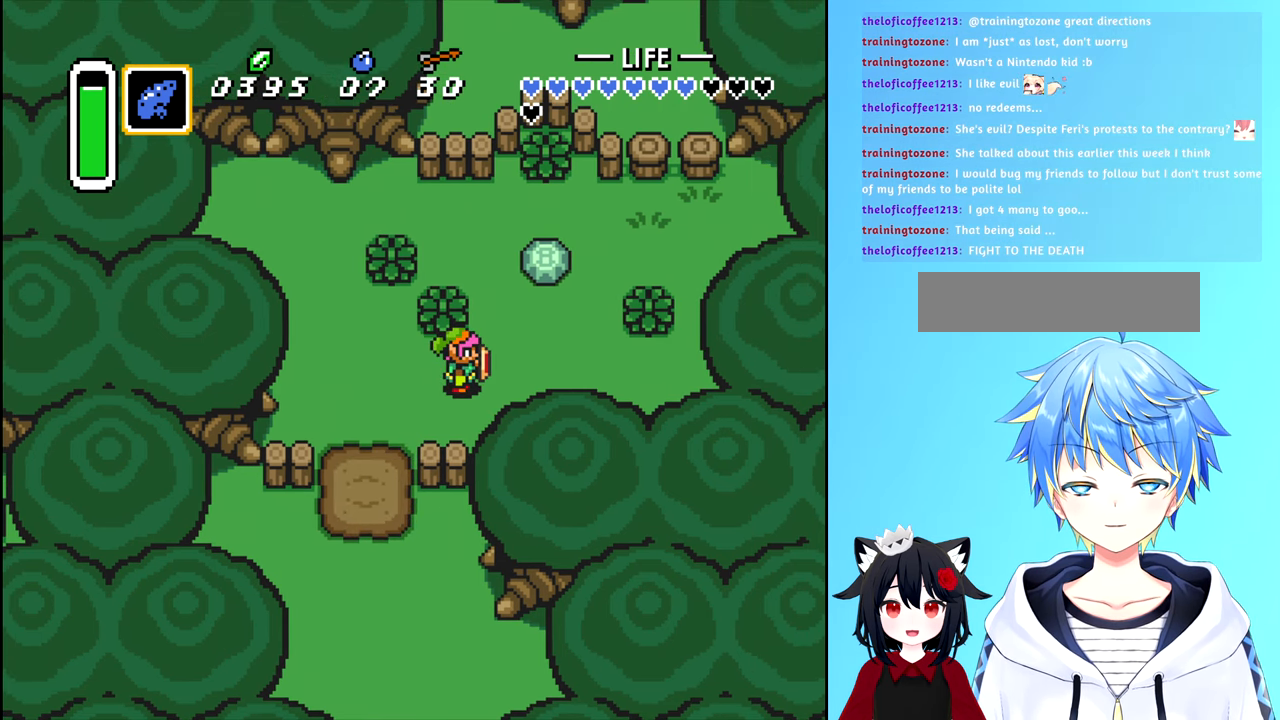
{"buttons": [], "events": []}
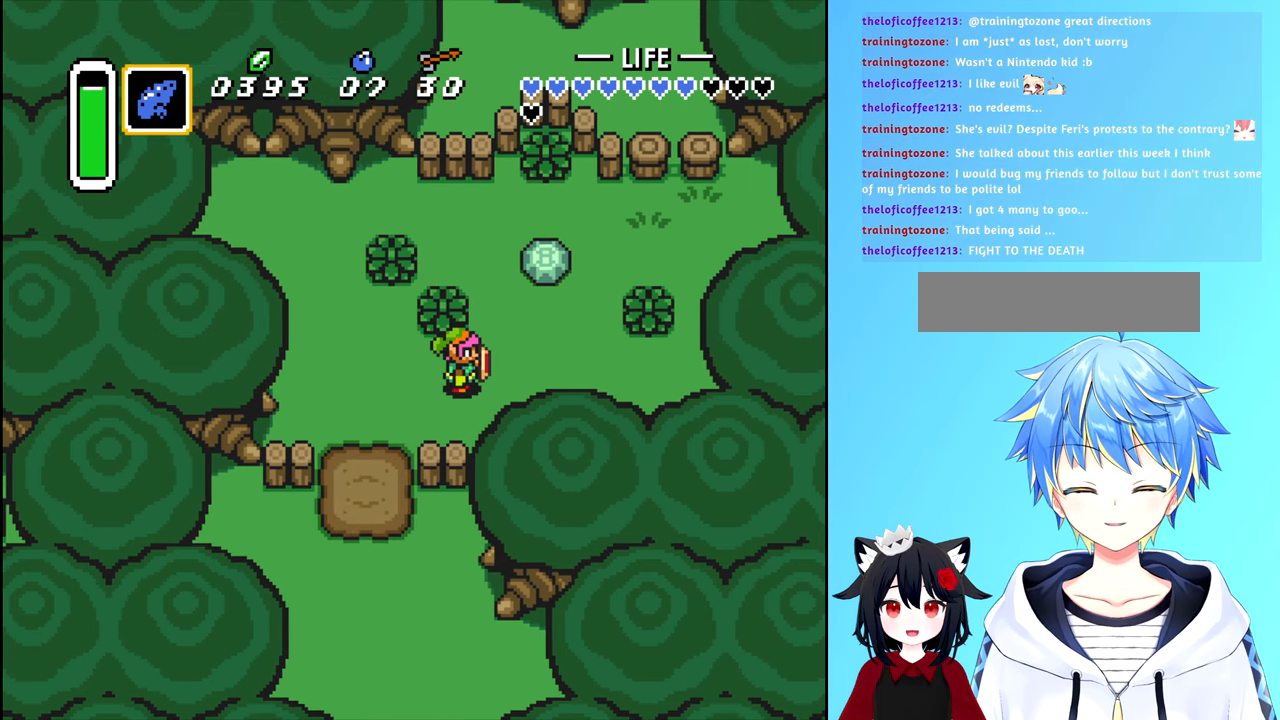
{"buttons": [], "events": []}
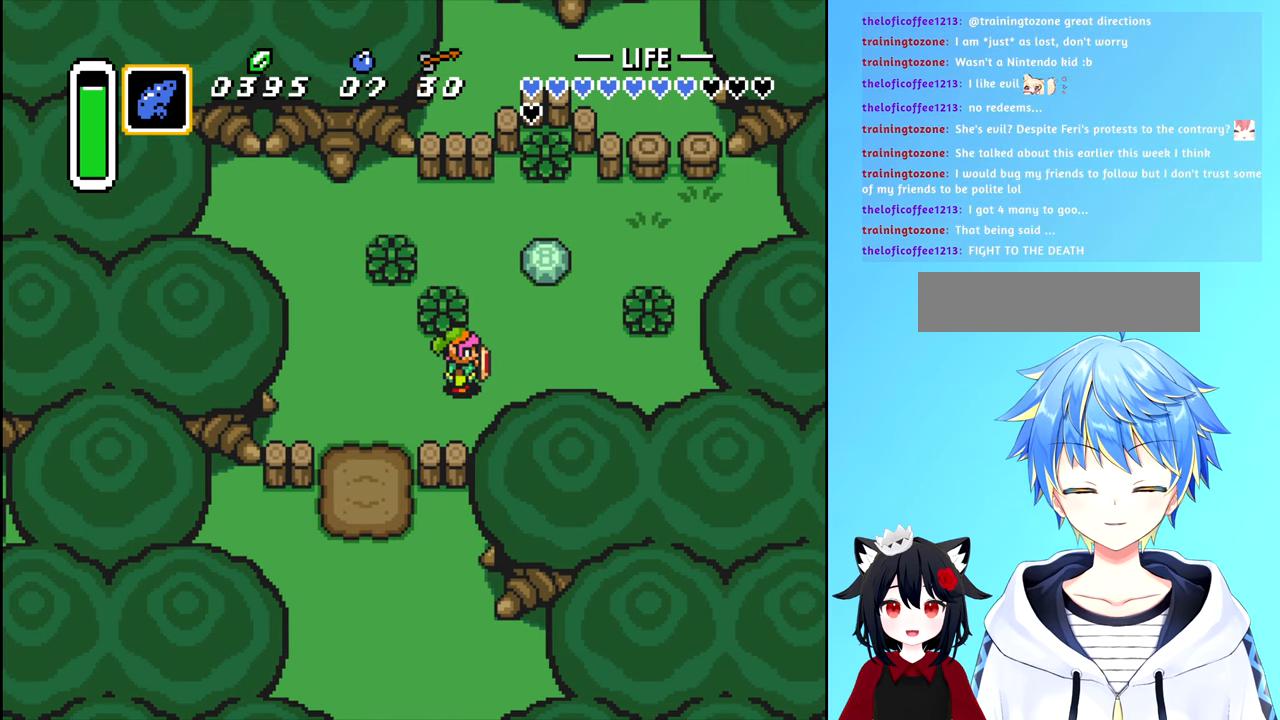
{"buttons": [], "events": []}
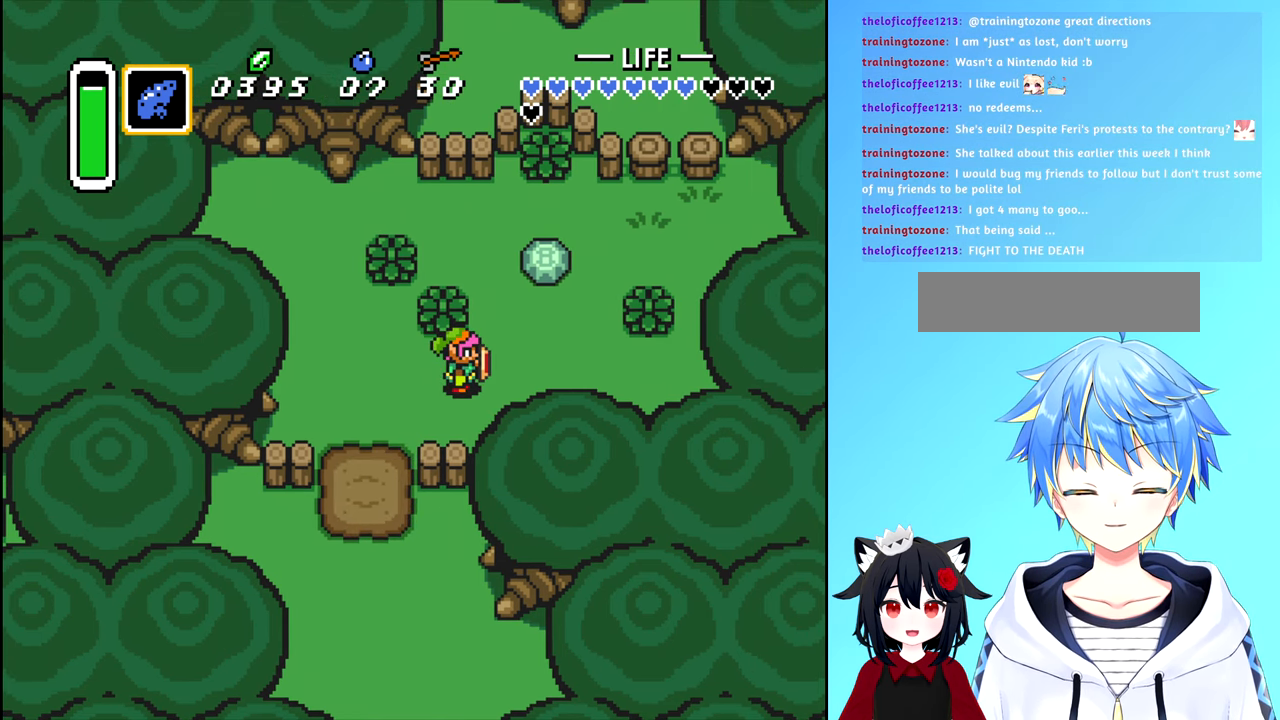
{"buttons": [], "events": []}
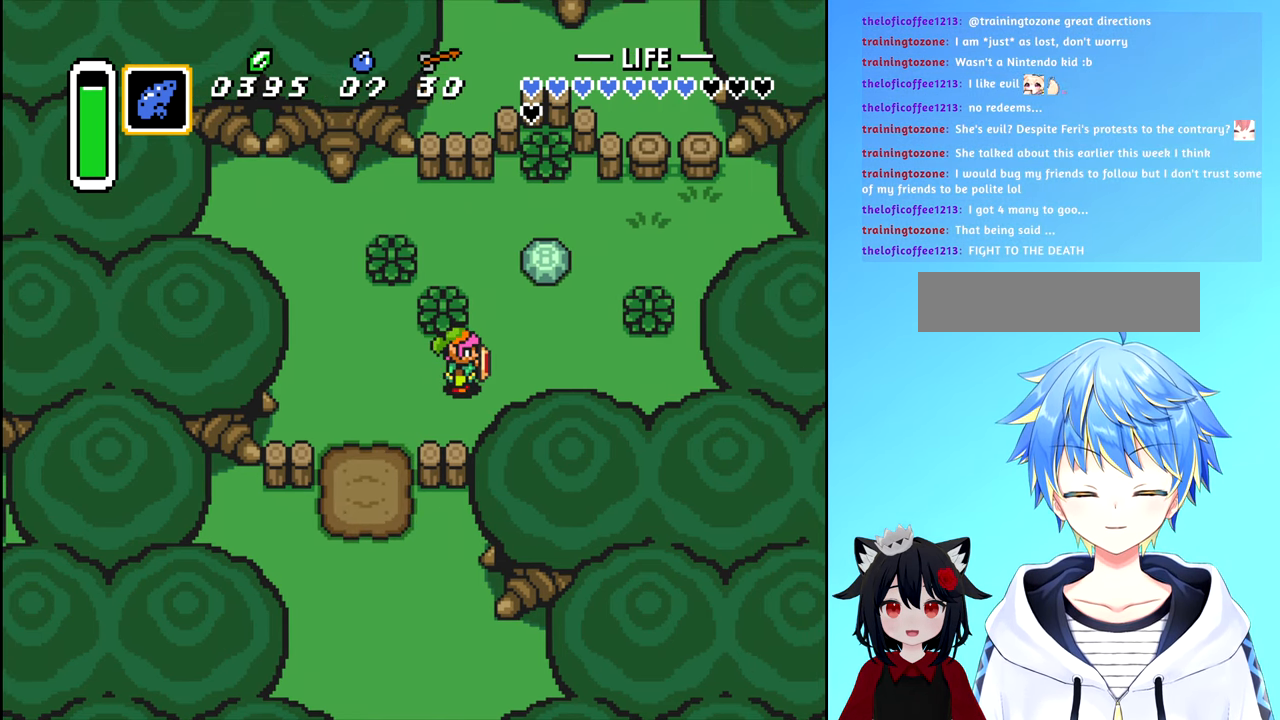
{"buttons": ["DPAD_DOWN"], "events": [[83, "DPAD_LEFT", "down"], [367, "DPAD_LEFT", "up"], [483, "DPAD_DOWN", "down"]]}
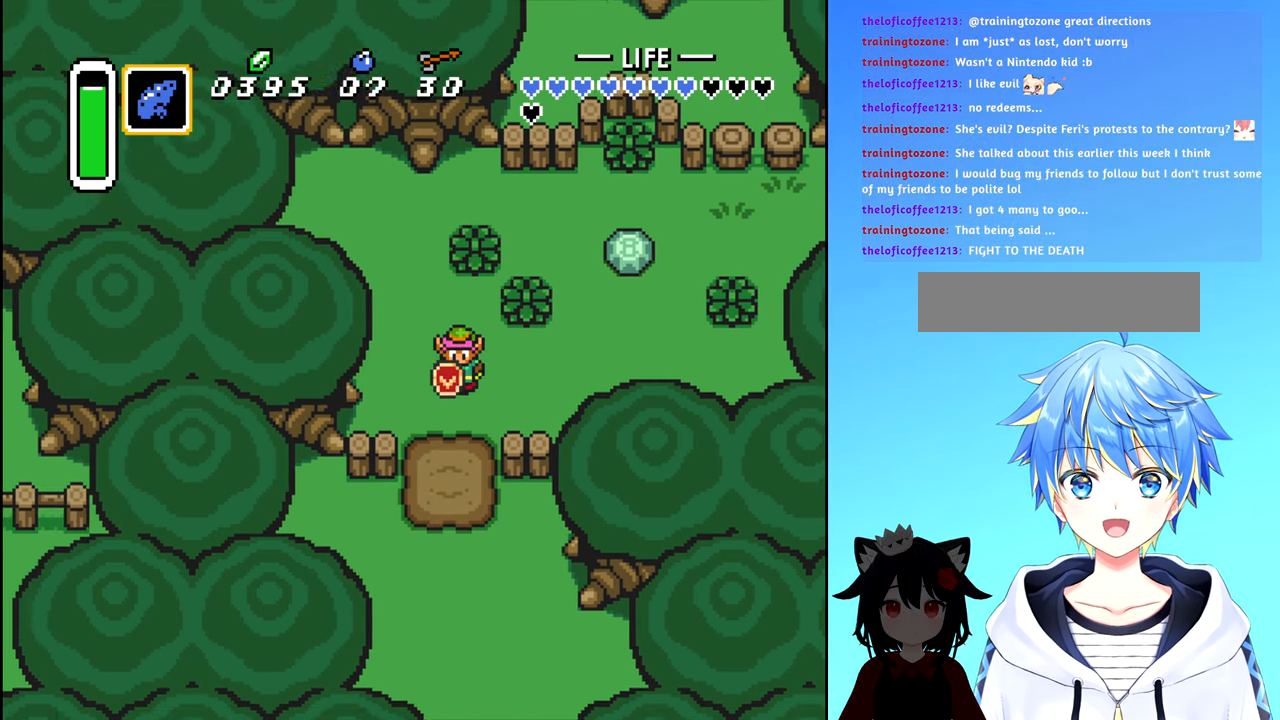
{"buttons": ["B", "DPAD_DOWN"], "events": [[50, "B", "down"]]}
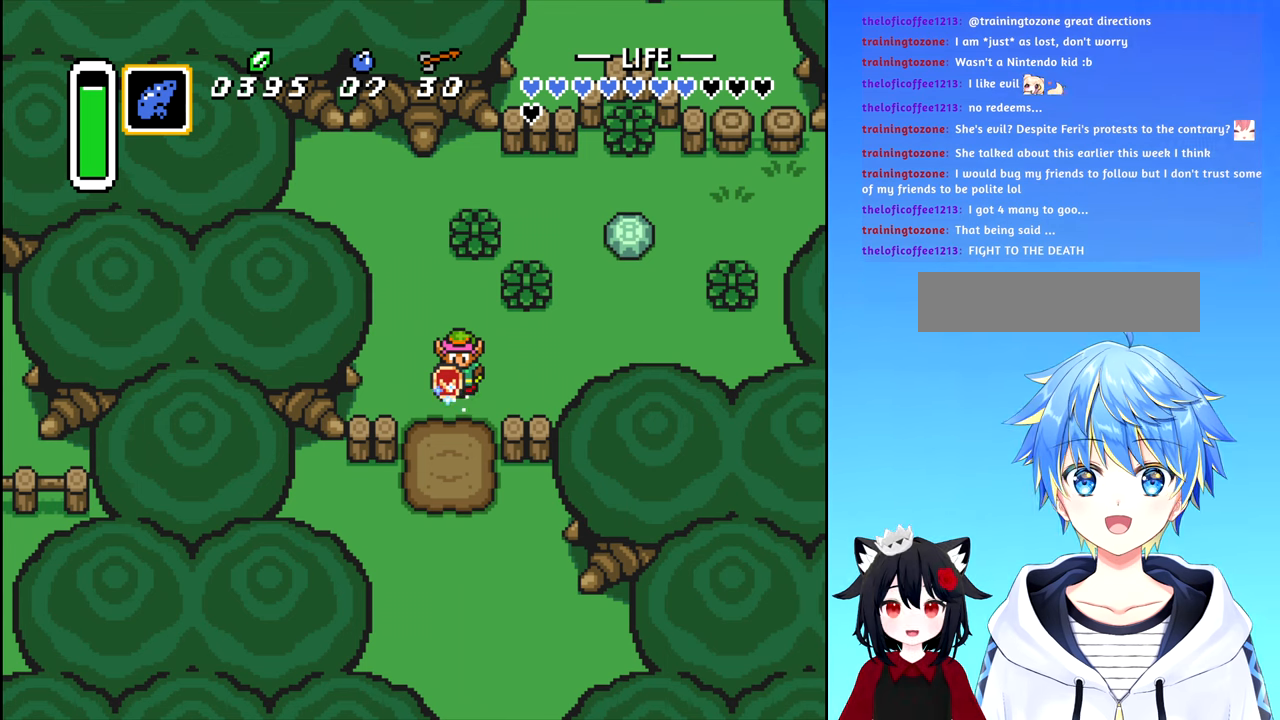
{"buttons": ["B", "DPAD_DOWN"], "events": []}